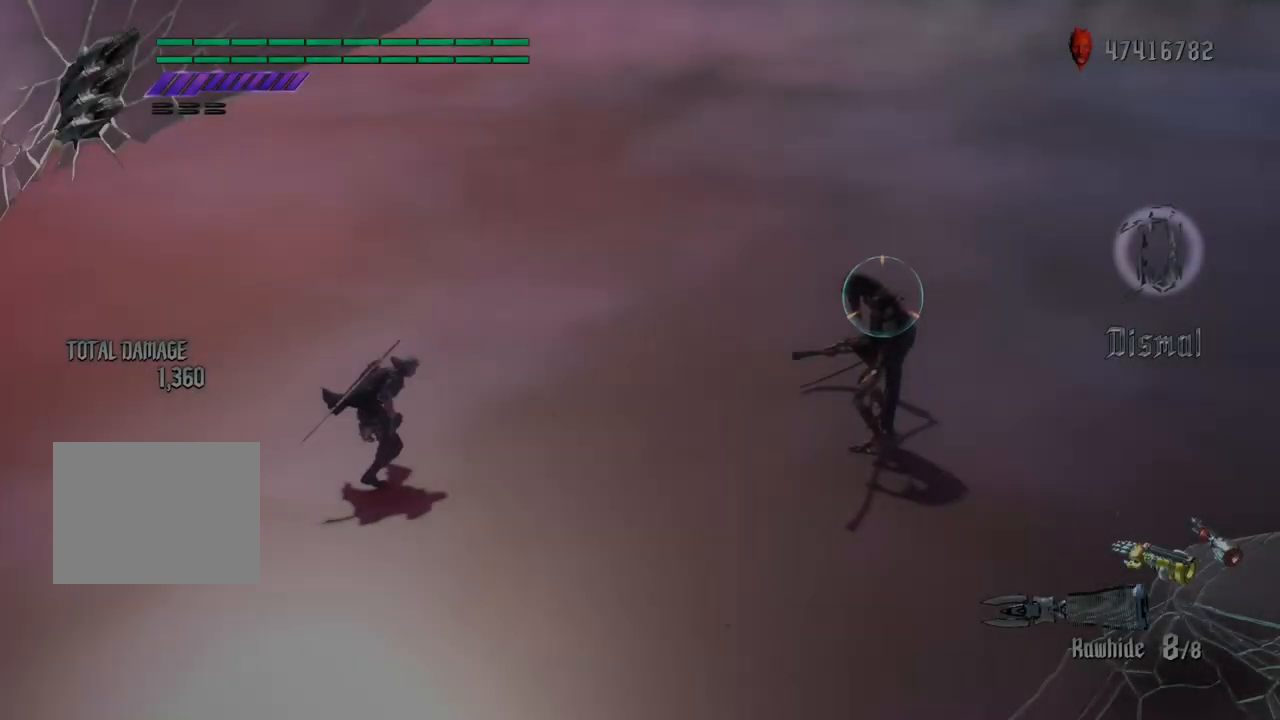
Gameplay with a controller (Xbox layout); each line is a JSON object with the inputs held at the frame after it. "events" lists button and stick changes between this image and that frame as [ms after this image, input, new state], when the widget could be followed in between. Not read: L3 R3.
{"buttons": ["Y", "R1"], "left_stick": "down-right", "right_stick": "center", "events": [[17, "A", "down"], [133, "A", "up"], [233, "left_stick", "down-left"], [383, "left_stick", "down-right"], [417, "Y", "down"]]}
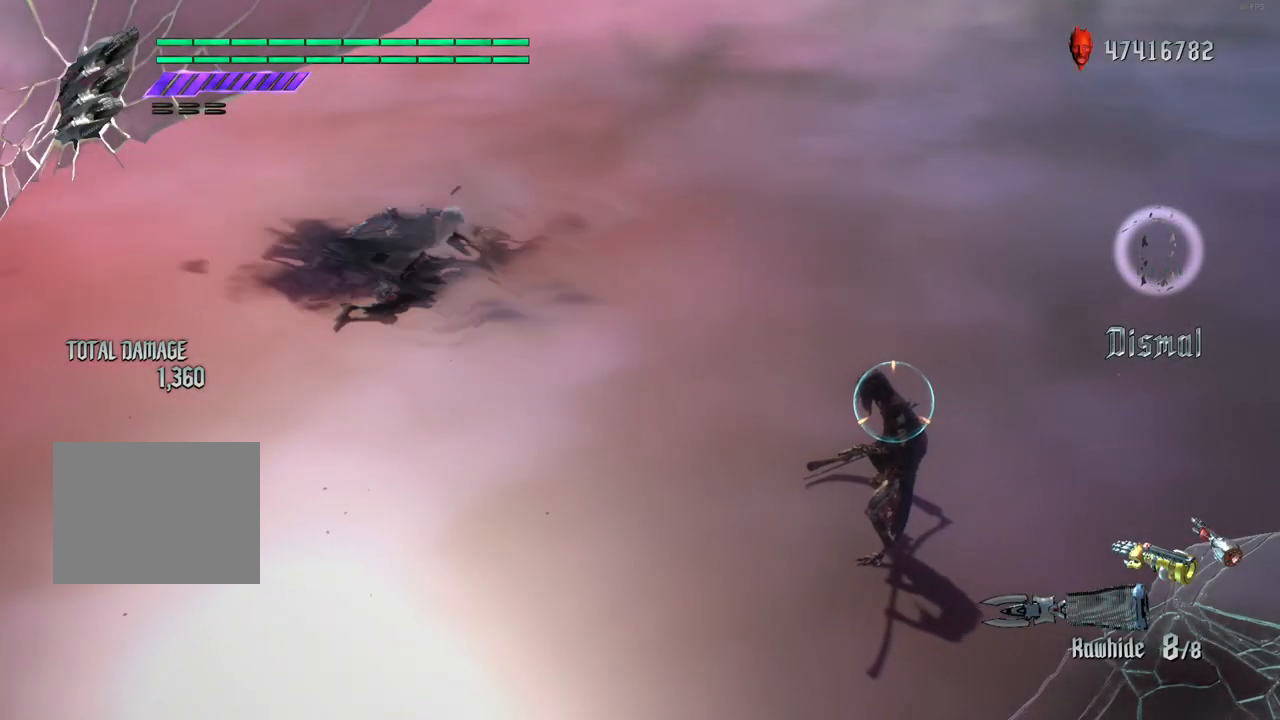
{"buttons": ["R1"], "left_stick": "center", "right_stick": "center"}
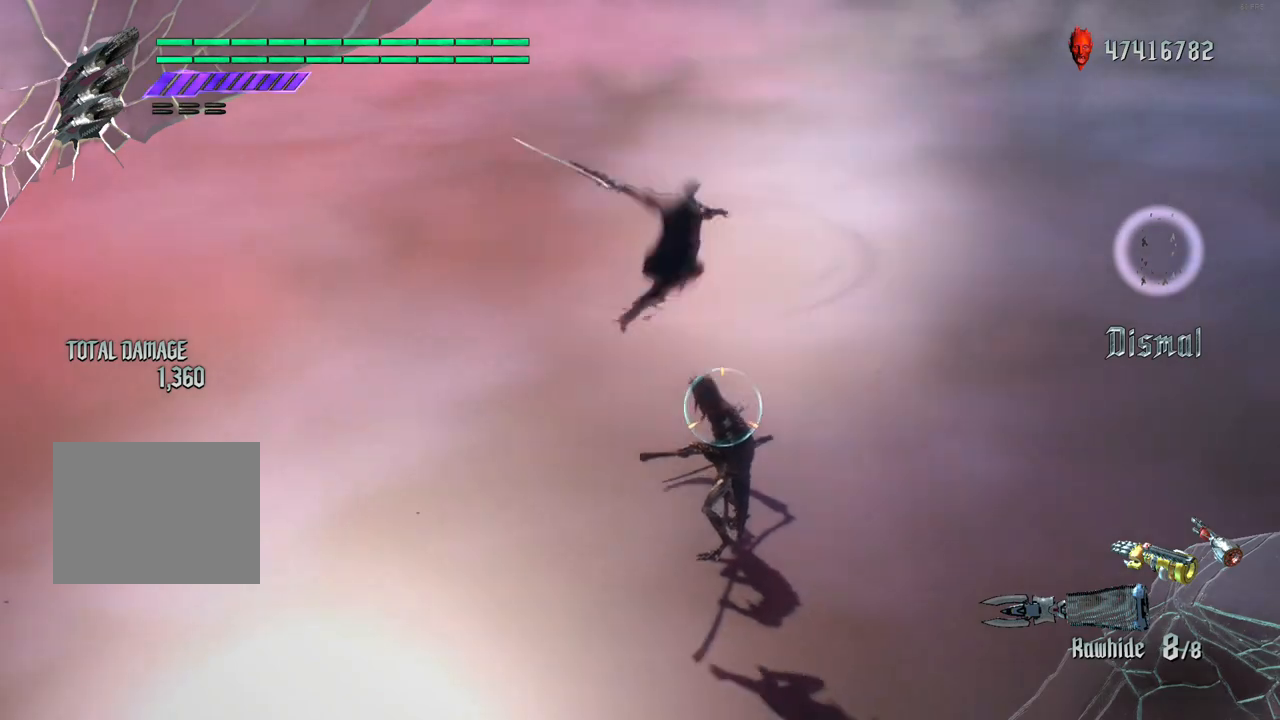
{"buttons": ["R1"], "left_stick": "center", "right_stick": "center", "events": []}
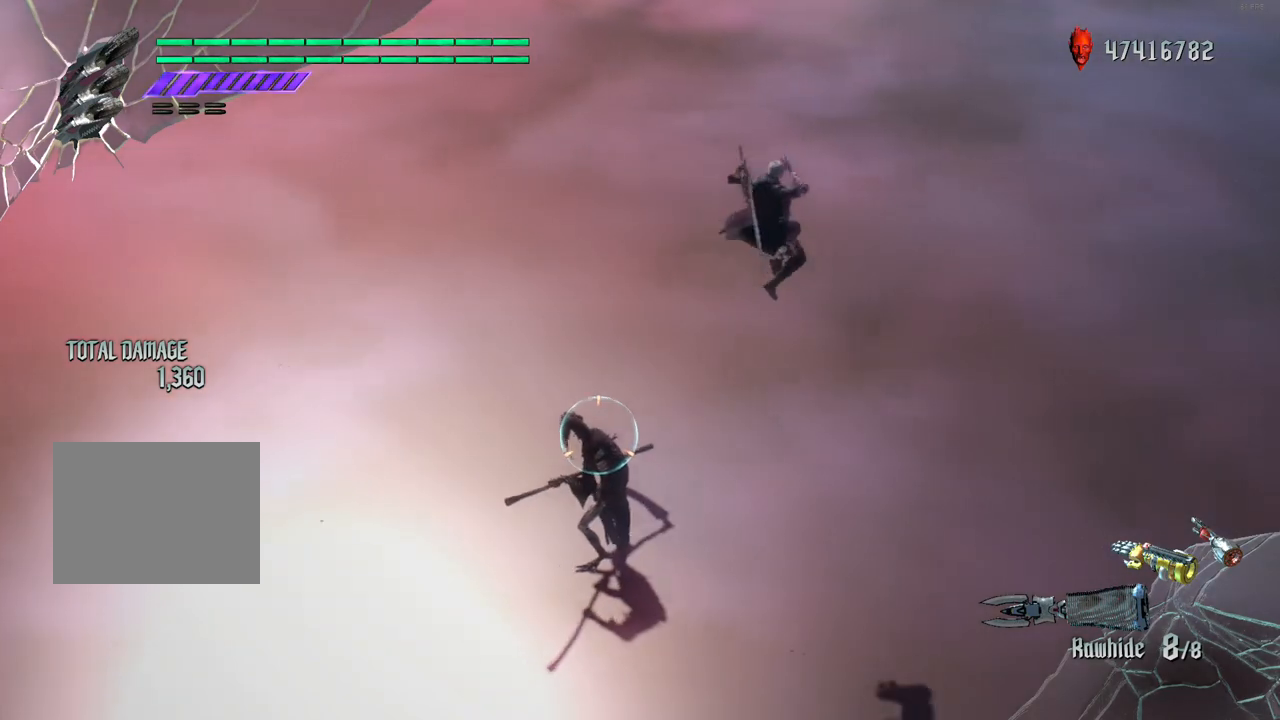
{"buttons": ["R1"], "left_stick": "center", "right_stick": "down-left", "events": [[433, "right_stick", "down-left"]]}
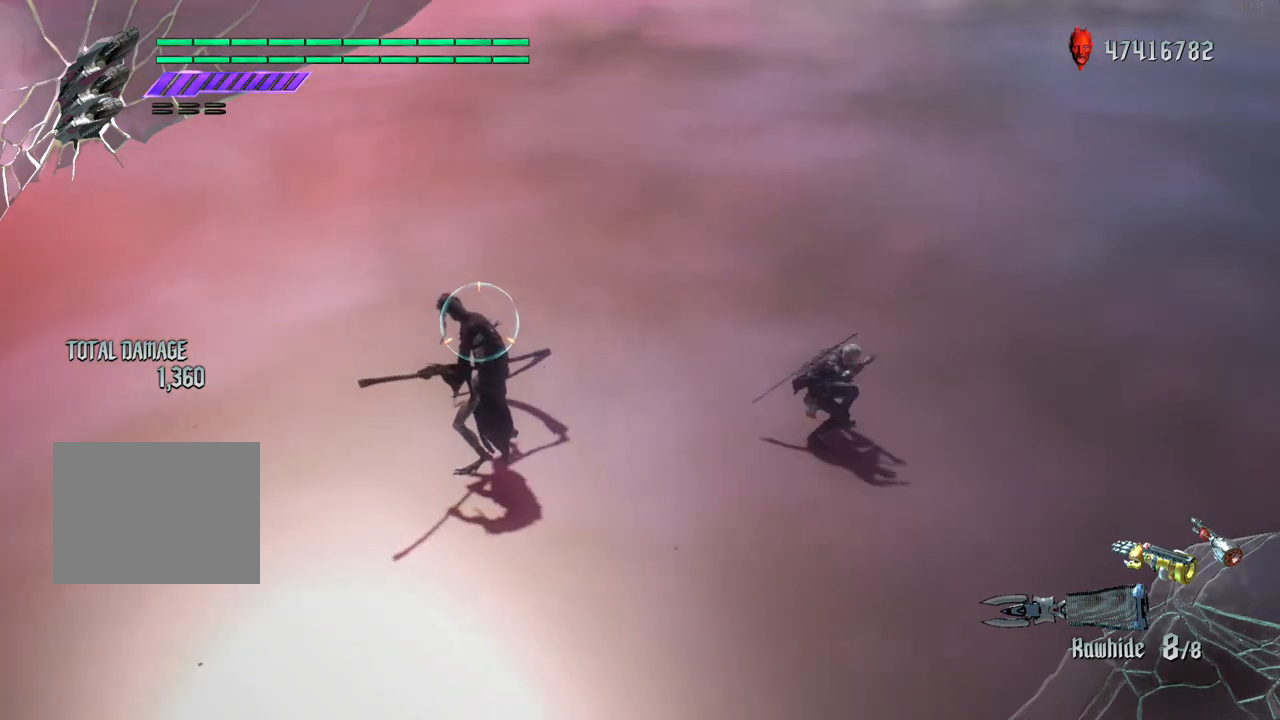
{"buttons": ["R1"], "left_stick": "down-left", "right_stick": "center", "events": [[100, "left_stick", "down-left"], [150, "right_stick", "center"]]}
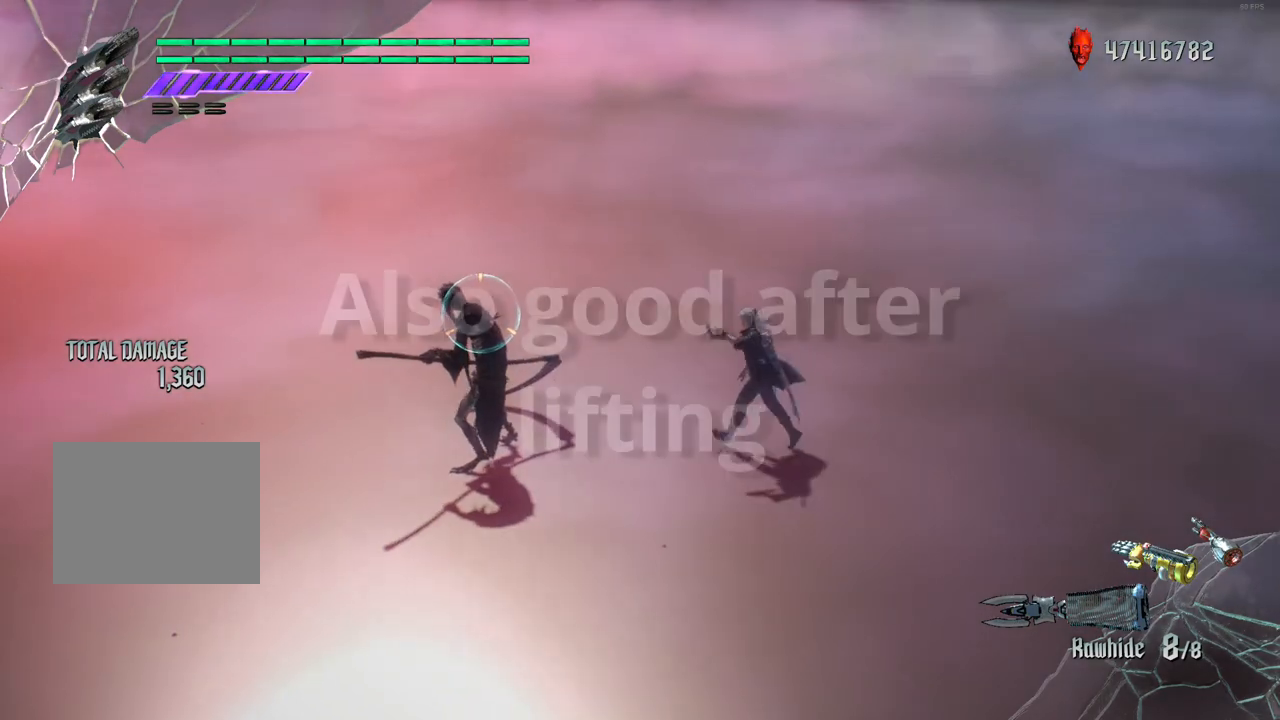
{"buttons": ["R1"], "left_stick": "down-right", "right_stick": "center", "events": [[433, "left_stick", "center"], [483, "left_stick", "down-right"]]}
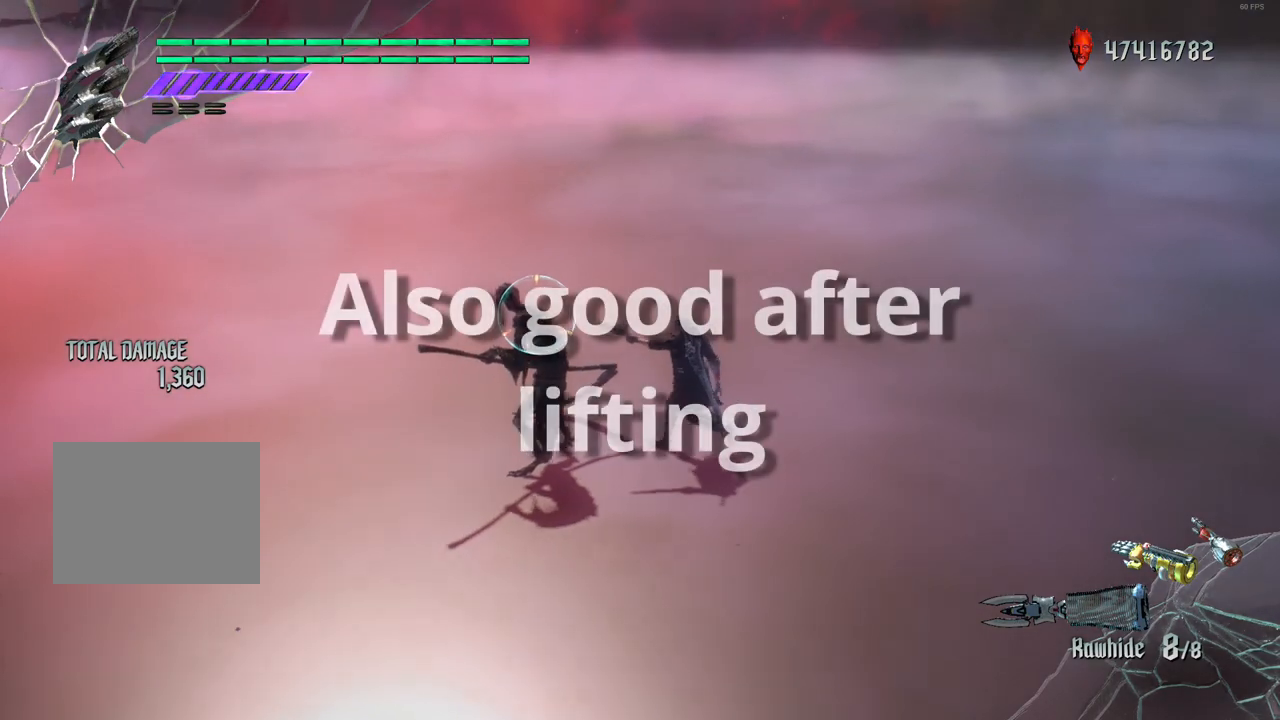
{"buttons": ["Y", "R1"], "left_stick": "center", "right_stick": "center", "events": [[83, "Y", "down"], [467, "left_stick", "center"]]}
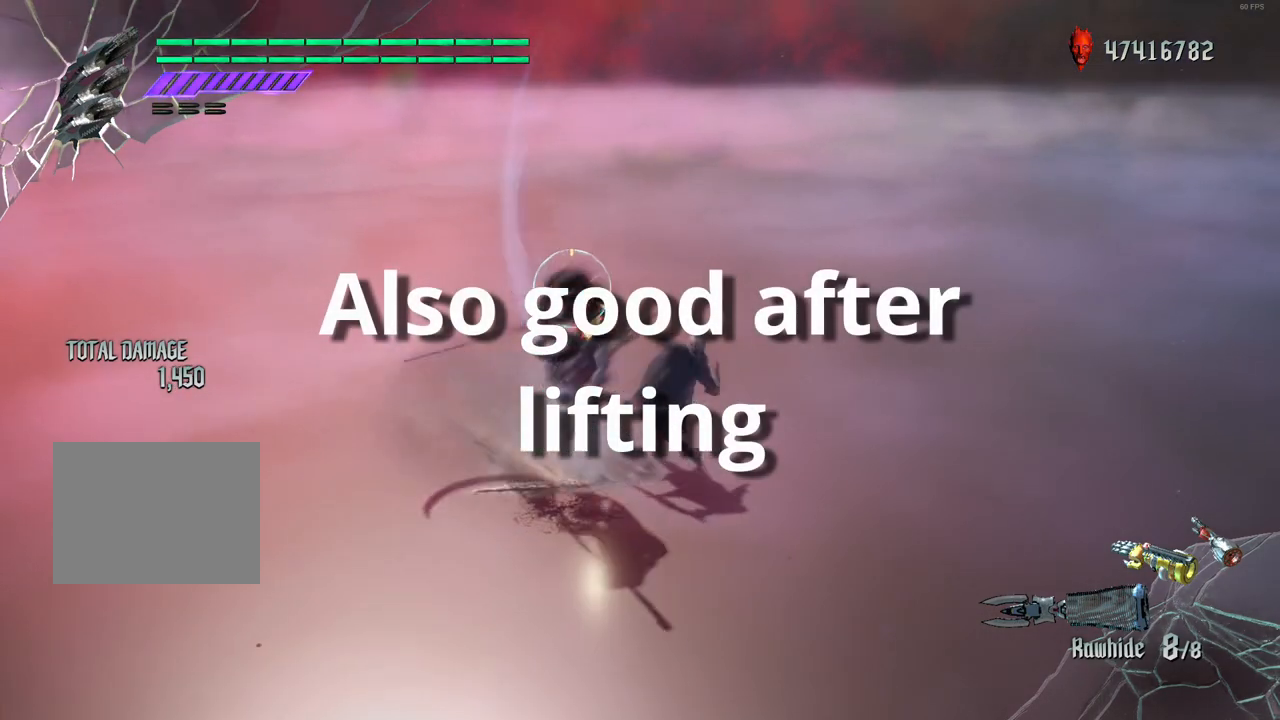
{"buttons": ["R1"], "left_stick": "center", "right_stick": "center", "events": [[50, "Y", "up"], [150, "left_stick", "down-right"], [300, "left_stick", "down-left"], [367, "Y", "down"], [450, "Y", "up"], [500, "left_stick", "center"]]}